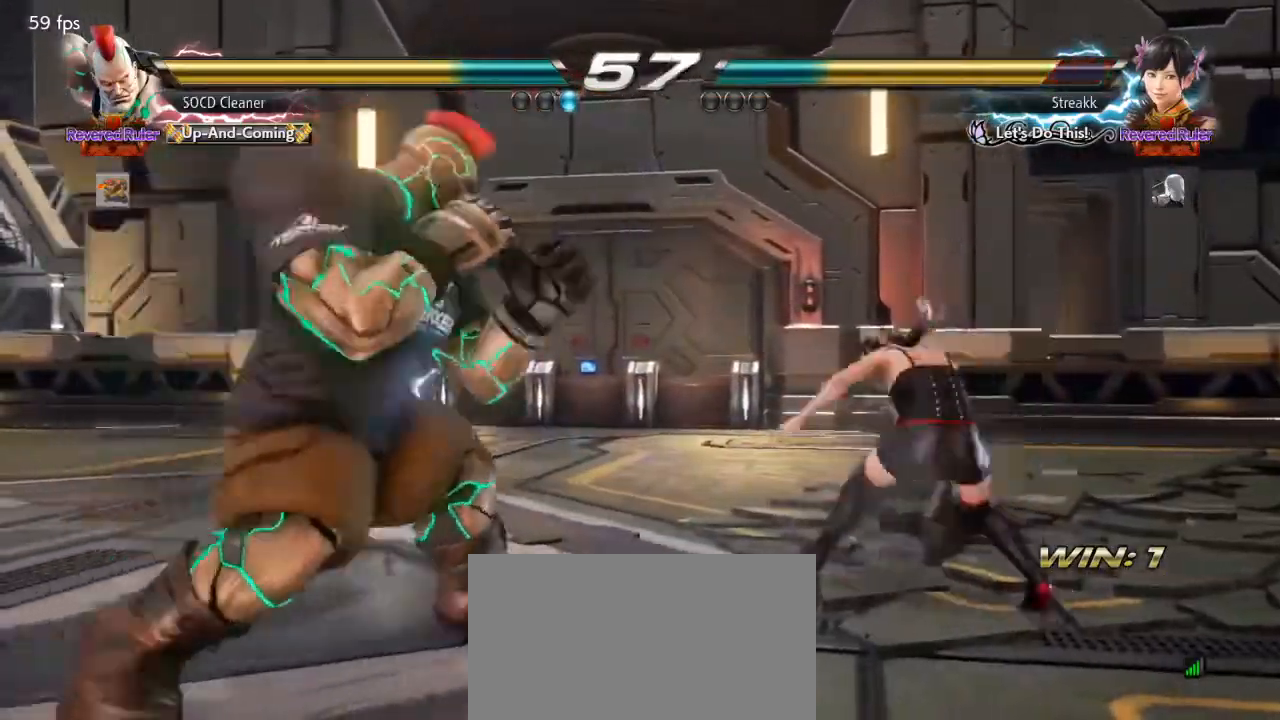
Gameplay with a controller (arcade stick); each line is a JSON object with the inputs held at the frame after it. "events" lists button and stick changes between this image and that frame as [ms after this image, input, new state], when the widget could be followed in between. Not read: L3 R3 other_buttons.
{"buttons": ["DPAD_LEFT"], "events": [[67, "SQUARE", "down"], [300, "DPAD_LEFT", "down"], [300, "DPAD_RIGHT", "up"], [333, "SQUARE", "up"]]}
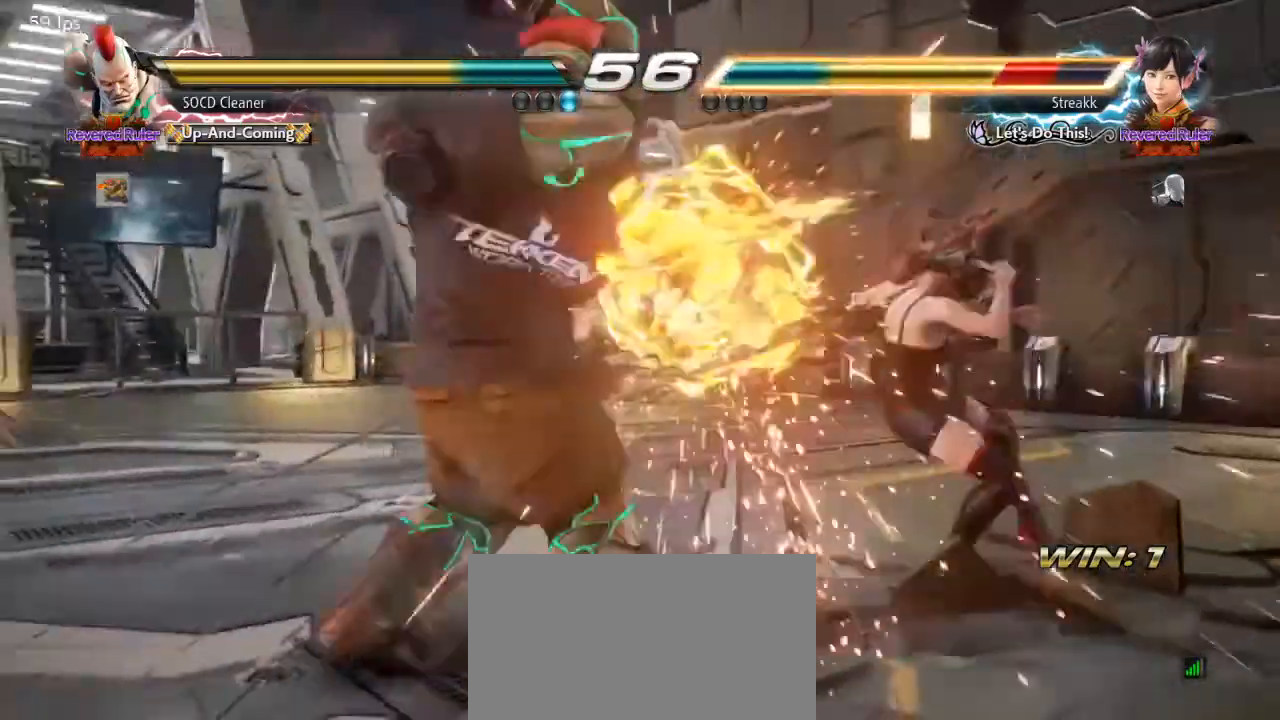
{"buttons": [], "events": [[67, "DPAD_LEFT", "up"], [433, "DPAD_RIGHT", "down"], [467, "DPAD_RIGHT", "up"]]}
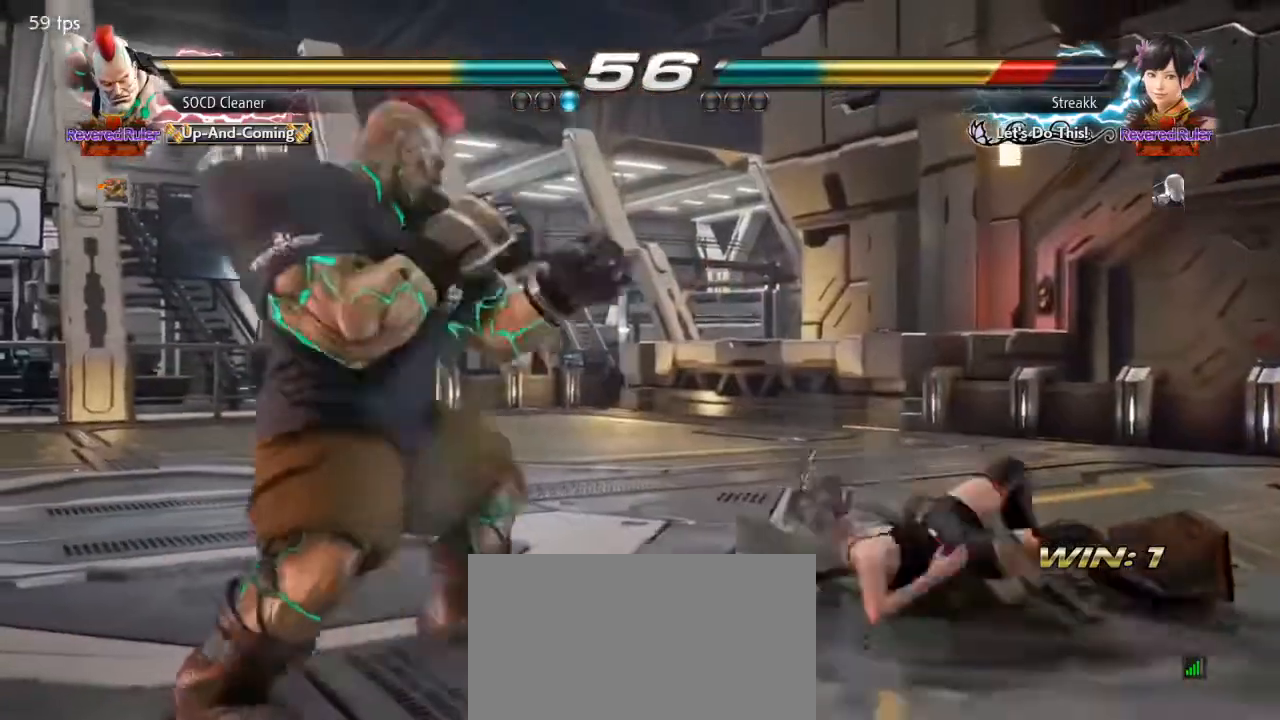
{"buttons": ["DPAD_LEFT"], "events": [[133, "DPAD_RIGHT", "down"], [233, "DPAD_RIGHT", "up"], [267, "DPAD_DOWN", "down"], [267, "DPAD_LEFT", "down"], [300, "TRIANGLE", "down"], [367, "DPAD_DOWN", "up"], [400, "DPAD_LEFT", "up"], [400, "TRIANGLE", "up"], [433, "DPAD_LEFT", "down"]]}
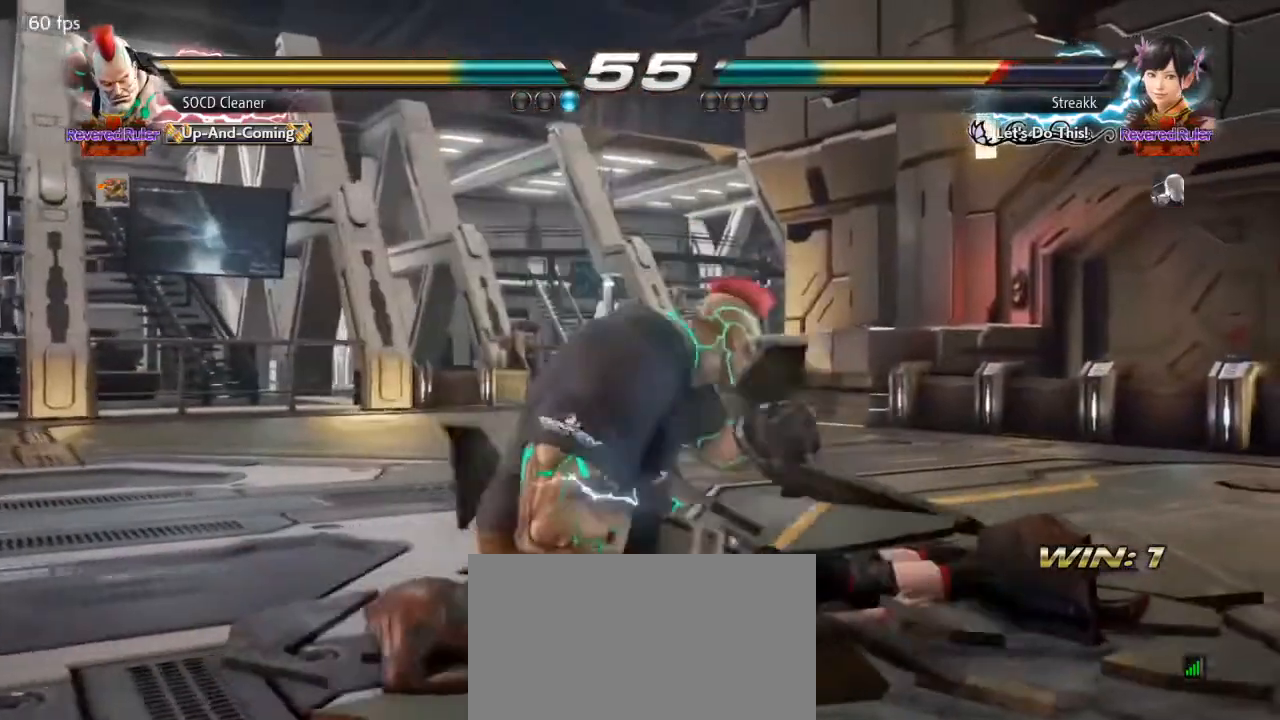
{"buttons": [], "events": [[133, "DPAD_LEFT", "up"]]}
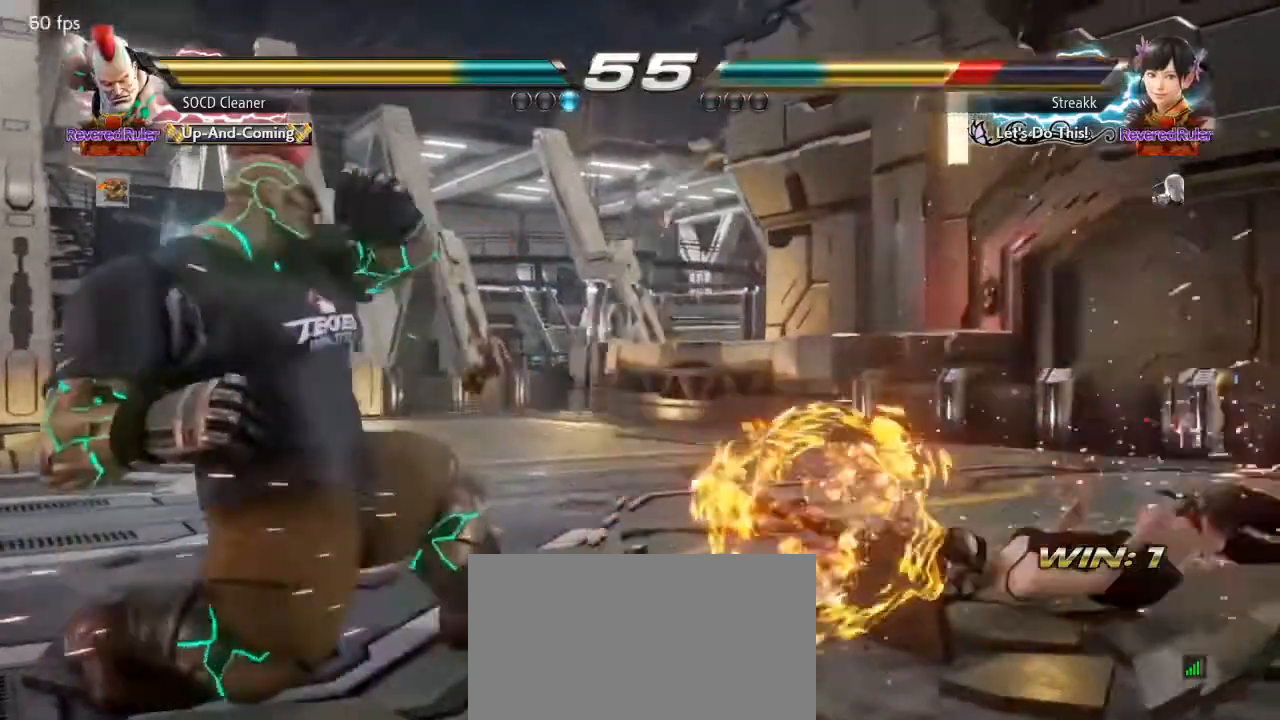
{"buttons": [], "events": [[200, "DPAD_RIGHT", "down"], [267, "DPAD_RIGHT", "up"], [300, "DPAD_RIGHT", "down"], [367, "DPAD_RIGHT", "up"], [433, "DPAD_RIGHT", "down"], [500, "DPAD_RIGHT", "up"]]}
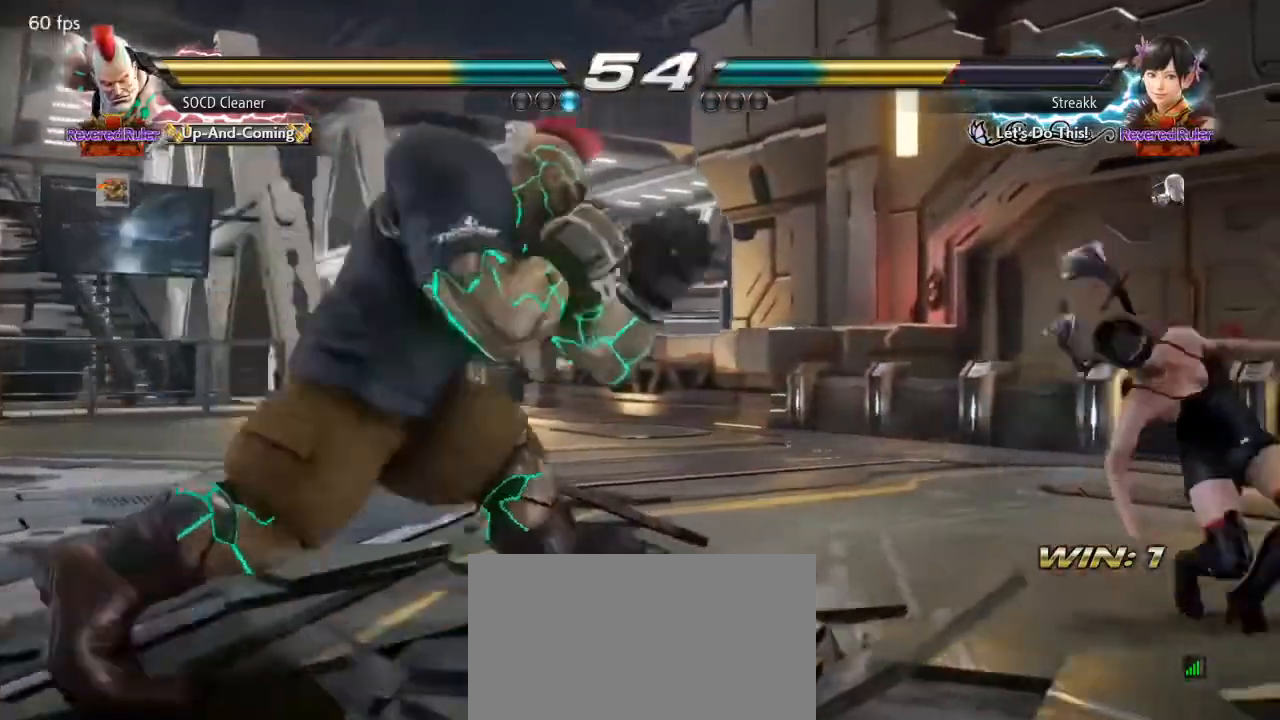
{"buttons": [], "events": [[100, "DPAD_LEFT", "down"], [167, "DPAD_DOWN", "down"], [200, "DPAD_DOWN", "up"], [433, "DPAD_LEFT", "up"]]}
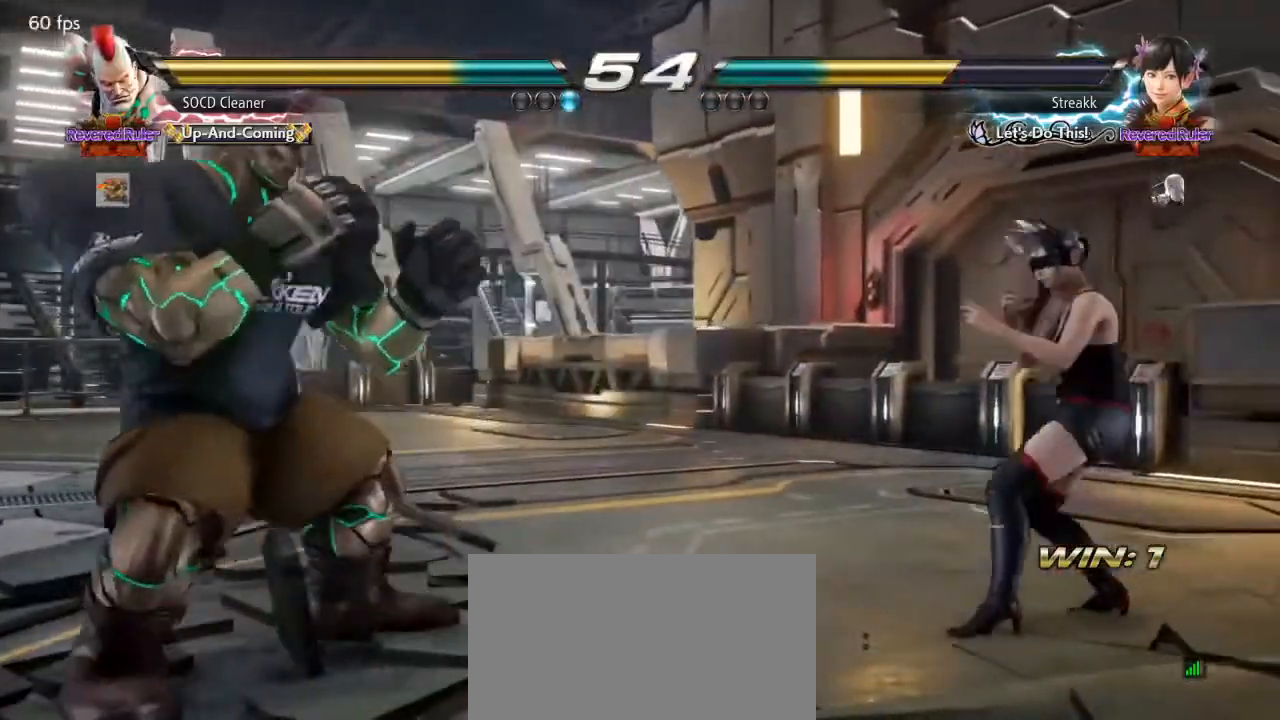
{"buttons": ["DPAD_LEFT"], "events": [[67, "DPAD_LEFT", "down"], [133, "DPAD_DOWN", "down"], [167, "DPAD_DOWN", "up"], [400, "DPAD_DOWN", "down"], [433, "DPAD_DOWN", "up"], [467, "DPAD_LEFT", "up"], [500, "DPAD_LEFT", "down"]]}
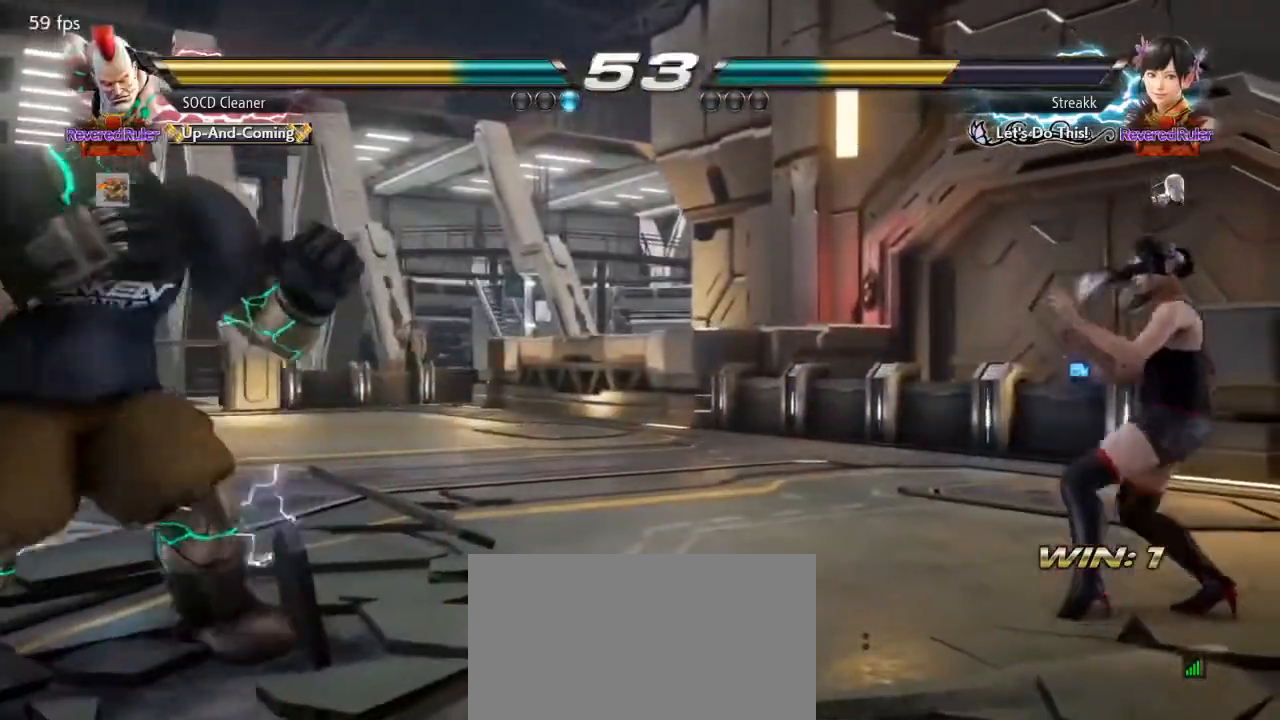
{"buttons": [], "events": [[167, "DPAD_DOWN", "down"], [200, "DPAD_DOWN", "up"], [233, "DPAD_LEFT", "up"], [267, "DPAD_LEFT", "down"], [333, "DPAD_LEFT", "up"], [433, "DPAD_RIGHT", "down"], [500, "DPAD_RIGHT", "up"]]}
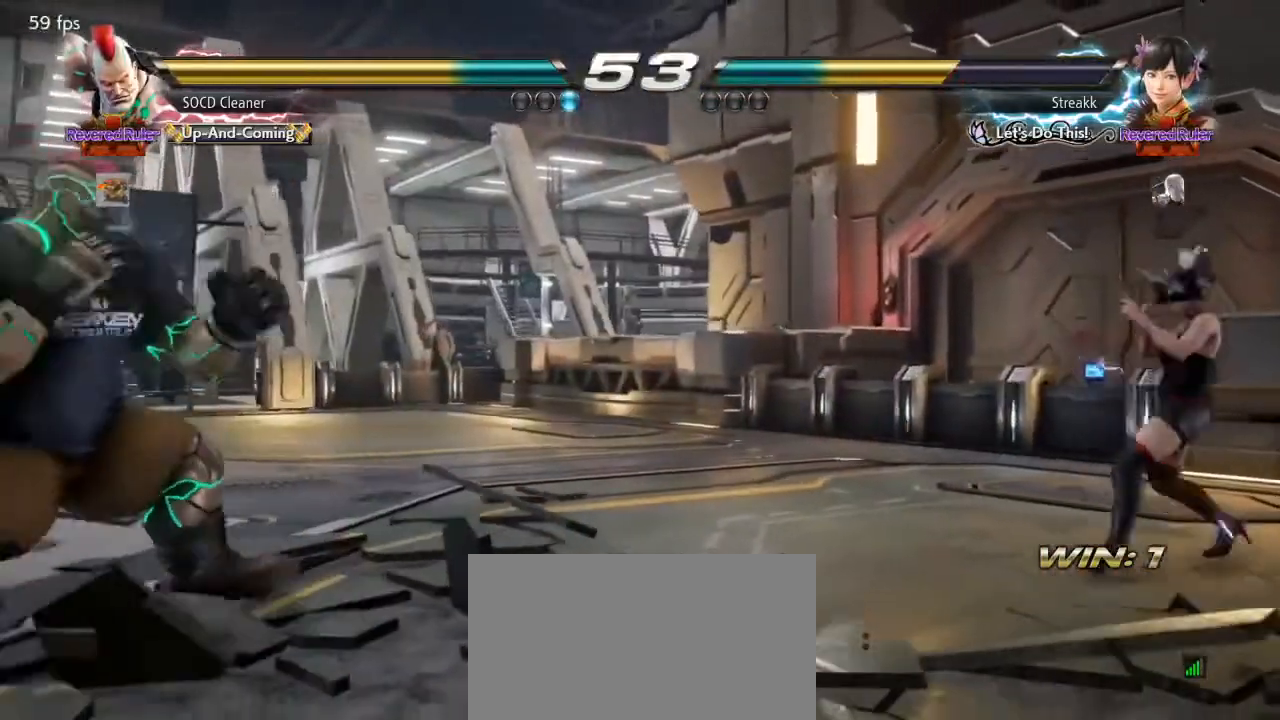
{"buttons": ["DPAD_LEFT"], "events": [[33, "DPAD_RIGHT", "down"], [233, "DPAD_RIGHT", "up"], [367, "DPAD_LEFT", "down"], [400, "DPAD_DOWN", "down"], [433, "DPAD_DOWN", "up"], [467, "DPAD_LEFT", "up"], [500, "DPAD_LEFT", "down"]]}
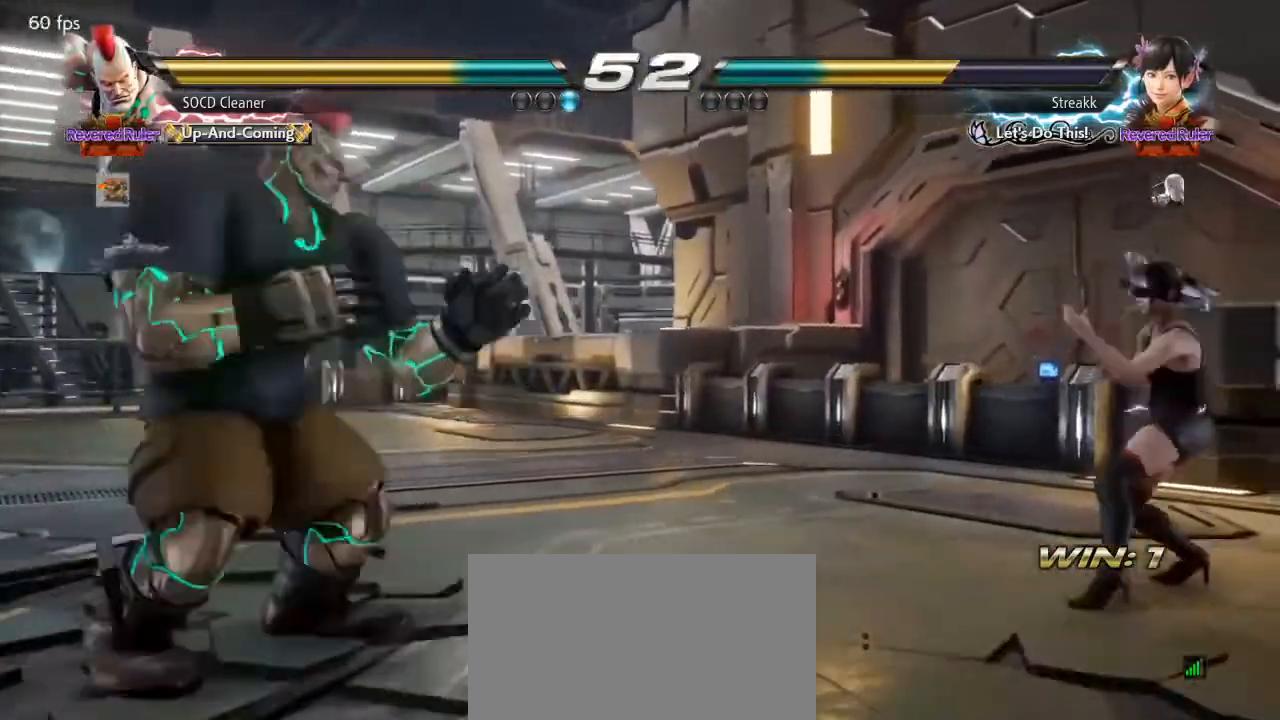
{"buttons": [], "events": [[167, "DPAD_DOWN", "down"], [200, "DPAD_DOWN", "up"], [233, "DPAD_LEFT", "up"], [300, "DPAD_LEFT", "down"], [367, "DPAD_LEFT", "up"], [433, "DPAD_RIGHT", "down"], [500, "DPAD_RIGHT", "up"]]}
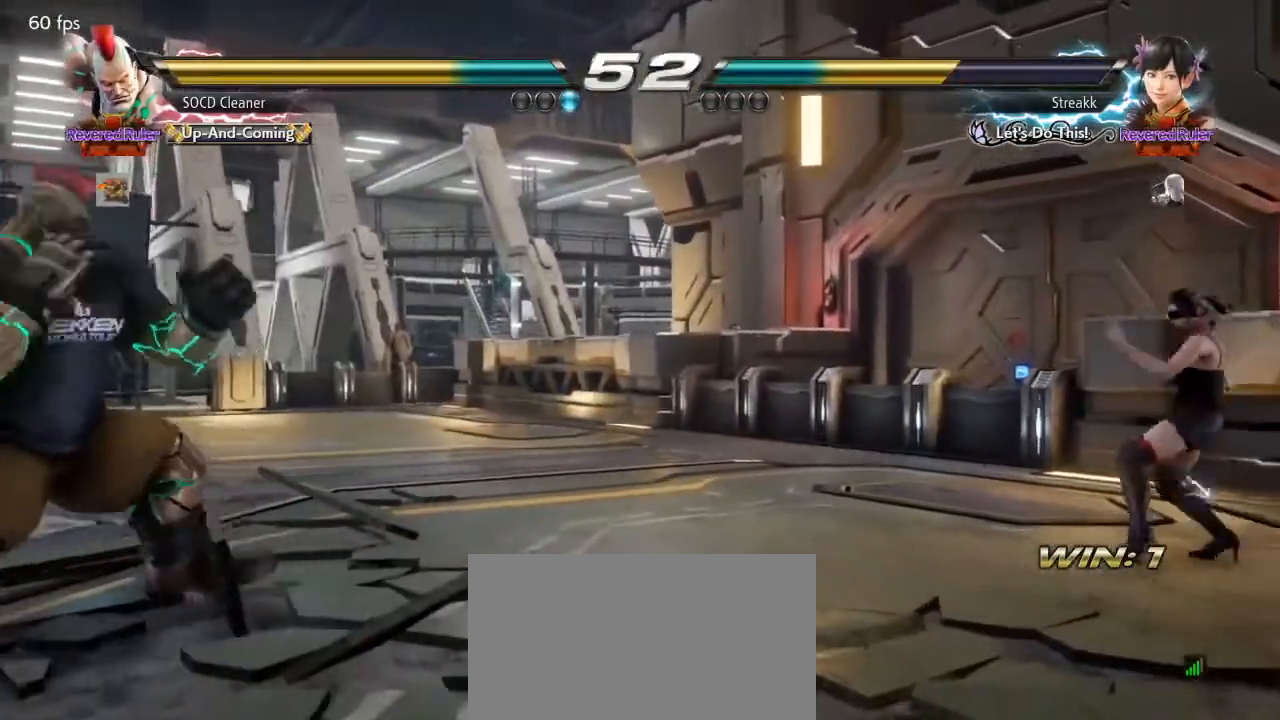
{"buttons": [], "events": [[67, "DPAD_RIGHT", "down"], [400, "DPAD_RIGHT", "up"]]}
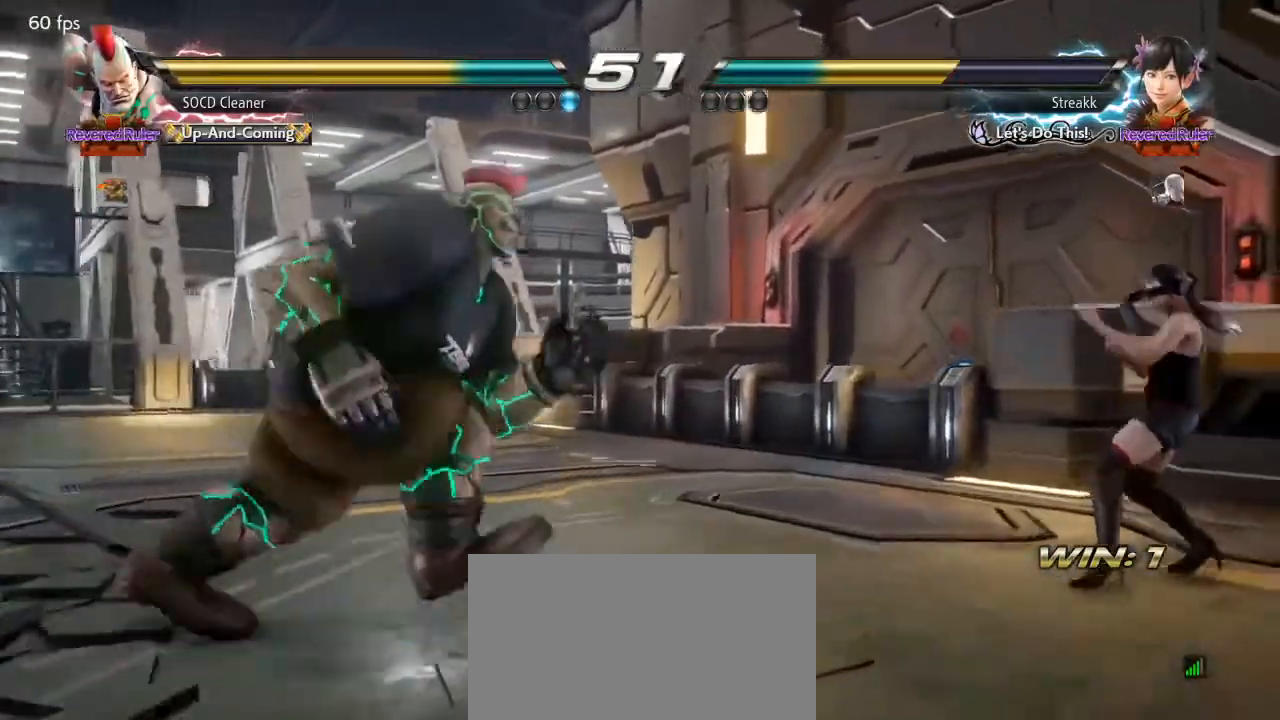
{"buttons": ["DPAD_DOWN"], "events": [[67, "DPAD_LEFT", "down"], [267, "DPAD_LEFT", "up"], [333, "DPAD_DOWN", "down"], [400, "DPAD_DOWN", "up"], [500, "DPAD_DOWN", "down"]]}
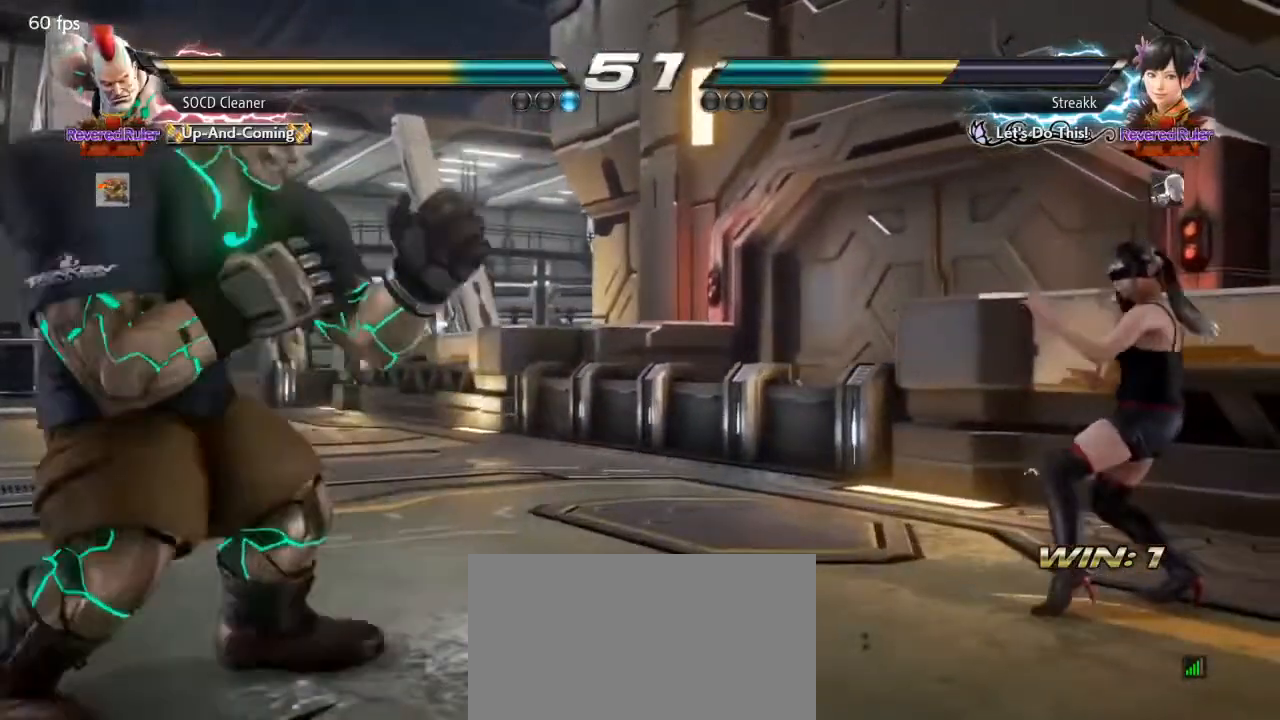
{"buttons": [], "events": [[33, "DPAD_DOWN", "up"], [167, "DPAD_RIGHT", "down"], [367, "DPAD_RIGHT", "up"], [400, "DPAD_LEFT", "down"], [433, "DPAD_LEFT", "up"]]}
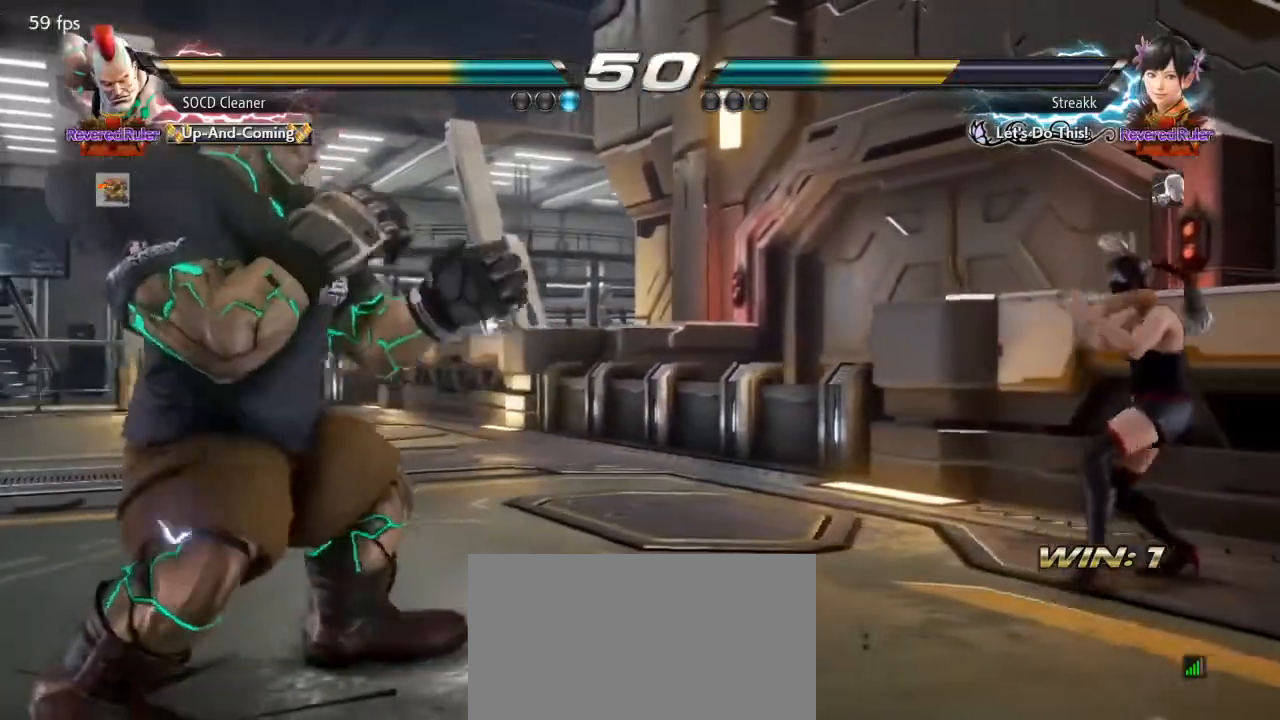
{"buttons": ["DPAD_RIGHT"], "events": [[133, "DPAD_DOWN", "down"], [200, "DPAD_DOWN", "up"], [300, "DPAD_RIGHT", "down"], [333, "DPAD_RIGHT", "up"], [400, "DPAD_RIGHT", "down"]]}
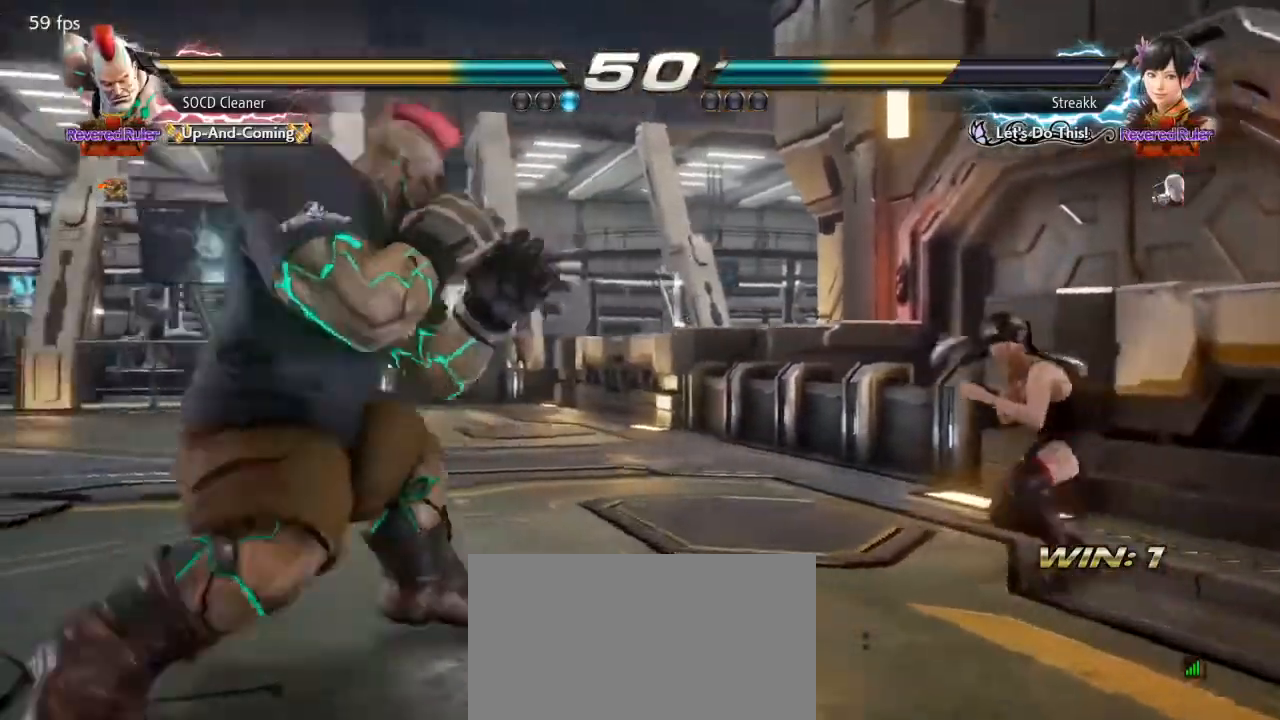
{"buttons": ["SQUARE", "DPAD_RIGHT"], "events": [[100, "SQUARE", "down"]]}
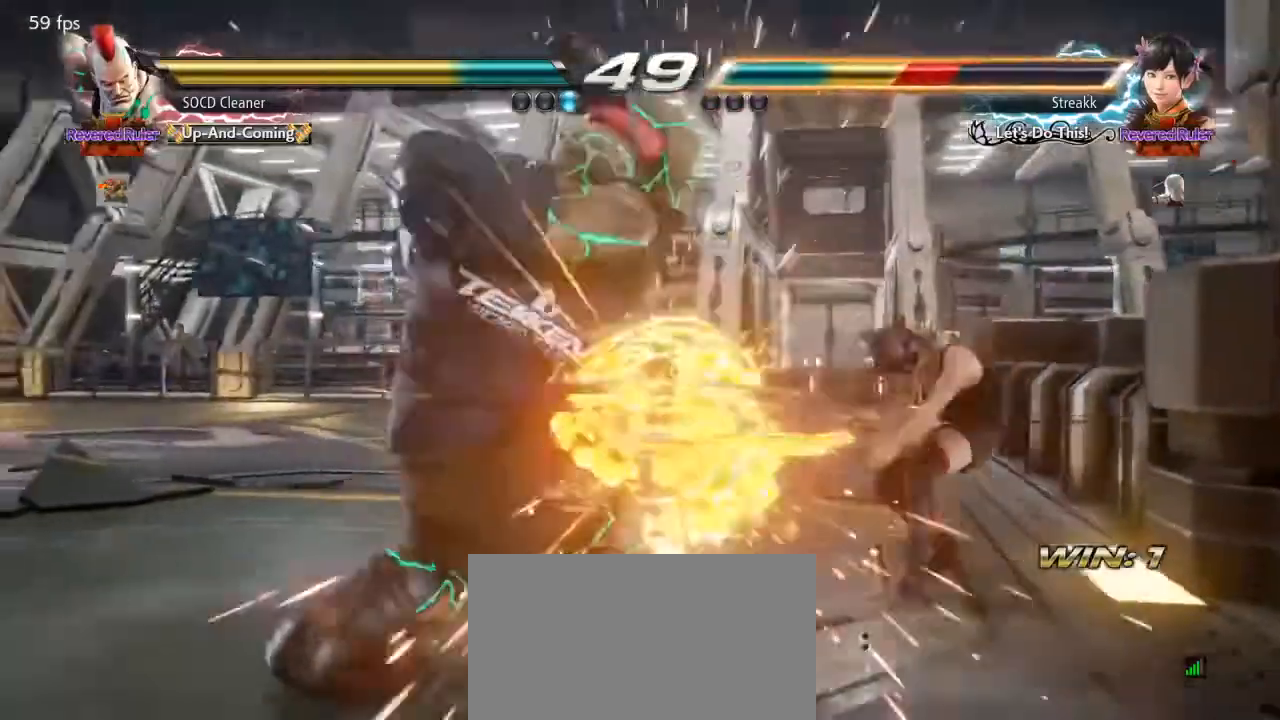
{"buttons": [], "events": [[67, "DPAD_RIGHT", "up"], [133, "SQUARE", "up"], [367, "DPAD_DOWN", "down"], [367, "DPAD_LEFT", "down"], [400, "TRIANGLE", "down"], [500, "DPAD_DOWN", "up"], [500, "DPAD_LEFT", "up"], [500, "TRIANGLE", "up"]]}
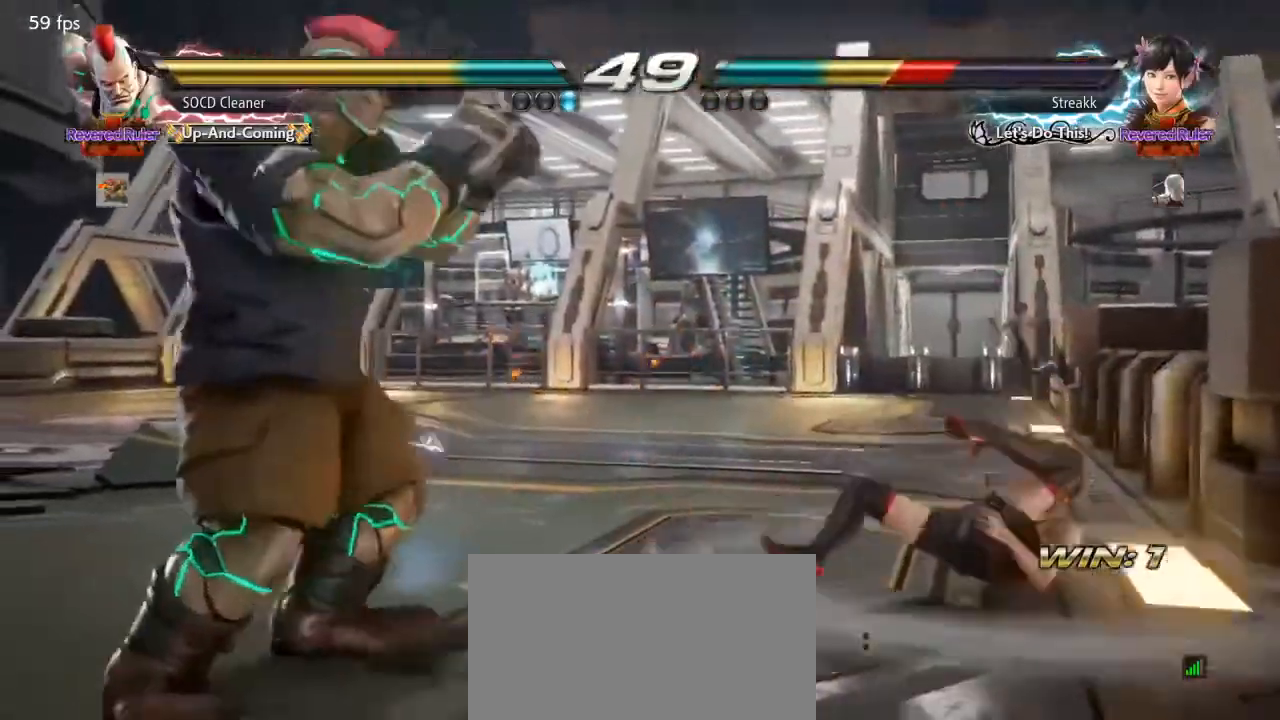
{"buttons": [], "events": []}
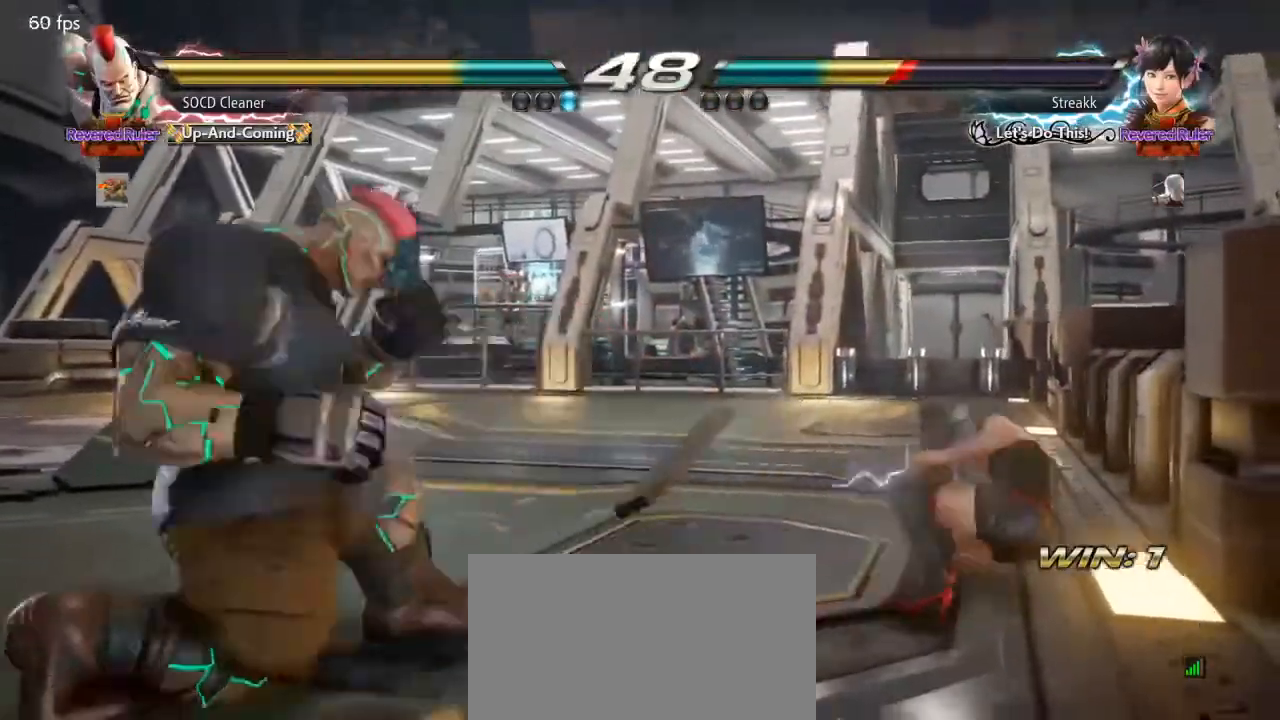
{"buttons": [], "events": [[400, "DPAD_UP", "down"], [433, "DPAD_UP", "up"]]}
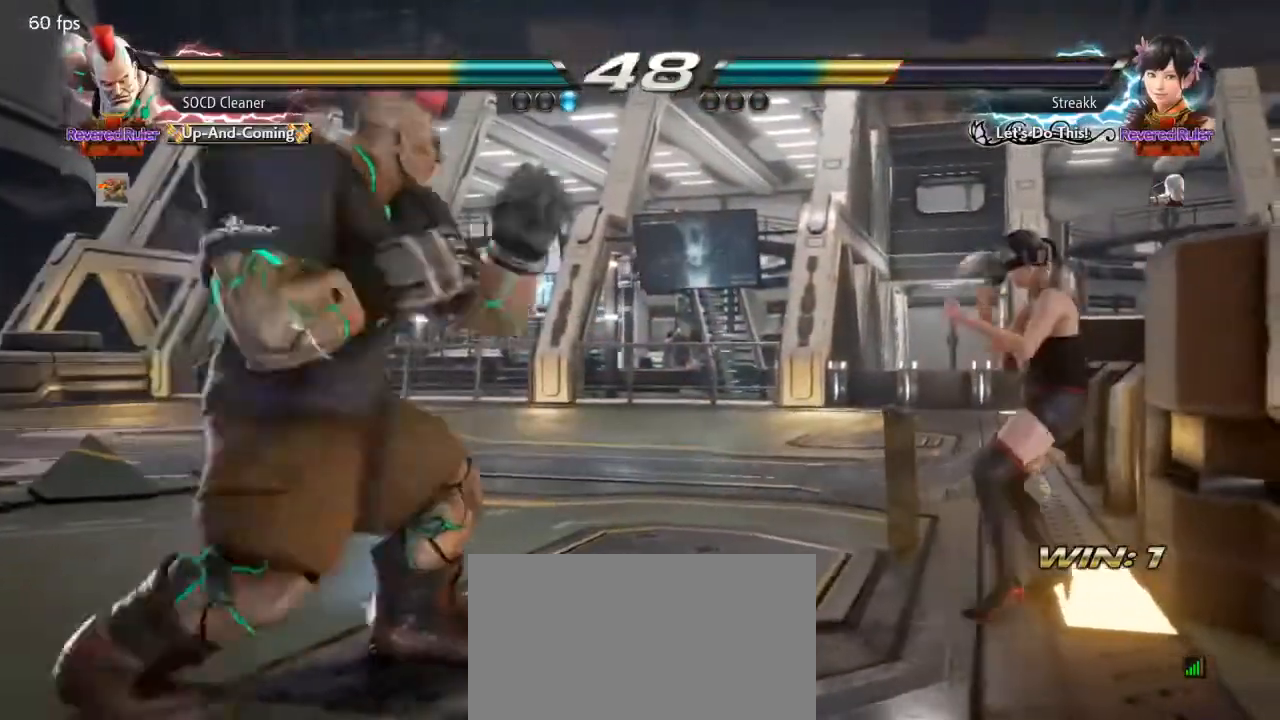
{"buttons": [], "events": [[33, "DPAD_UP", "down"], [67, "DPAD_UP", "up"], [133, "DPAD_LEFT", "down"], [267, "DPAD_LEFT", "up"], [300, "DPAD_LEFT", "down"], [367, "DPAD_LEFT", "up"]]}
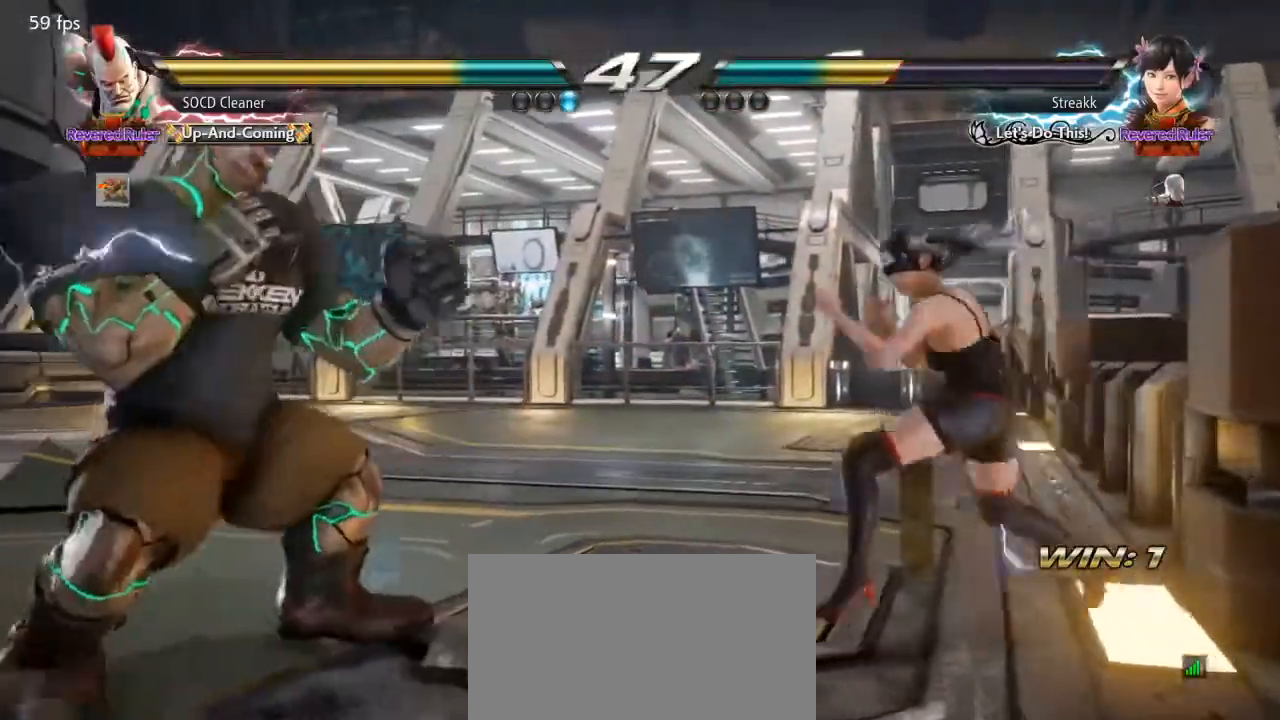
{"buttons": ["DPAD_LEFT"], "events": [[133, "DPAD_UP", "down"], [167, "DPAD_UP", "up"], [233, "TRIANGLE", "down"], [267, "TRIANGLE", "up"], [300, "DPAD_LEFT", "down"]]}
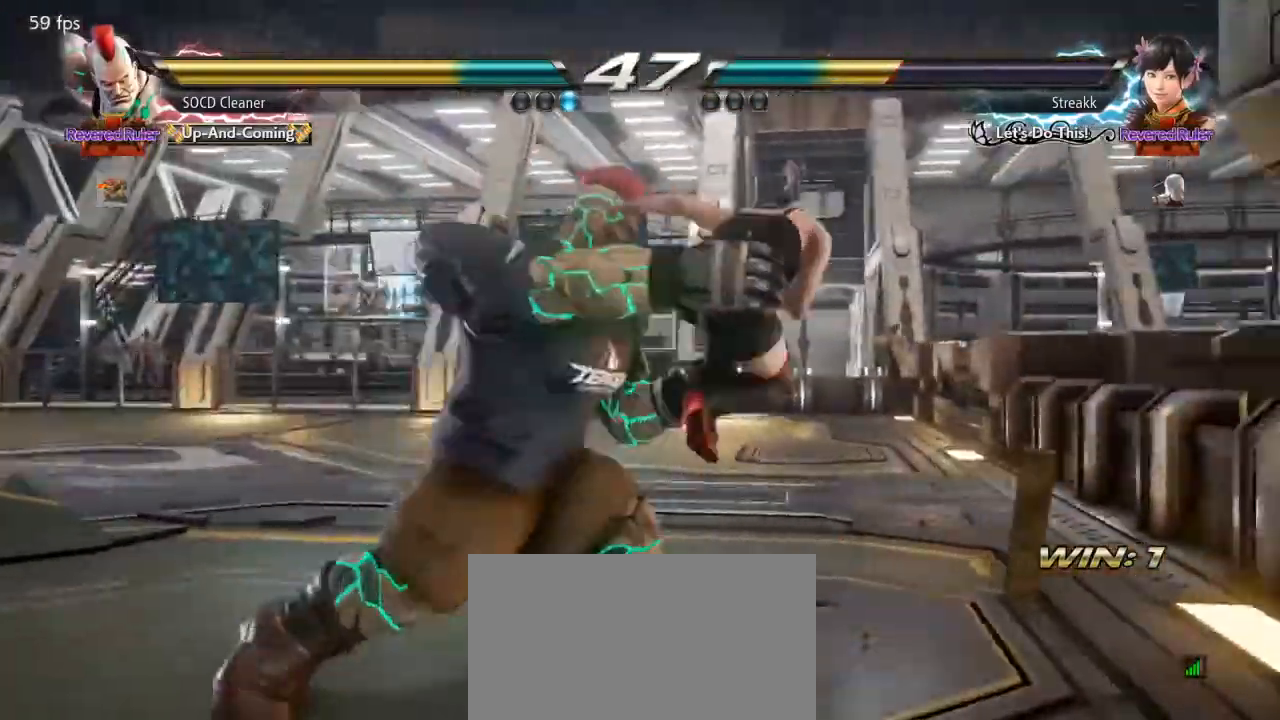
{"buttons": [], "events": [[400, "DPAD_LEFT", "up"]]}
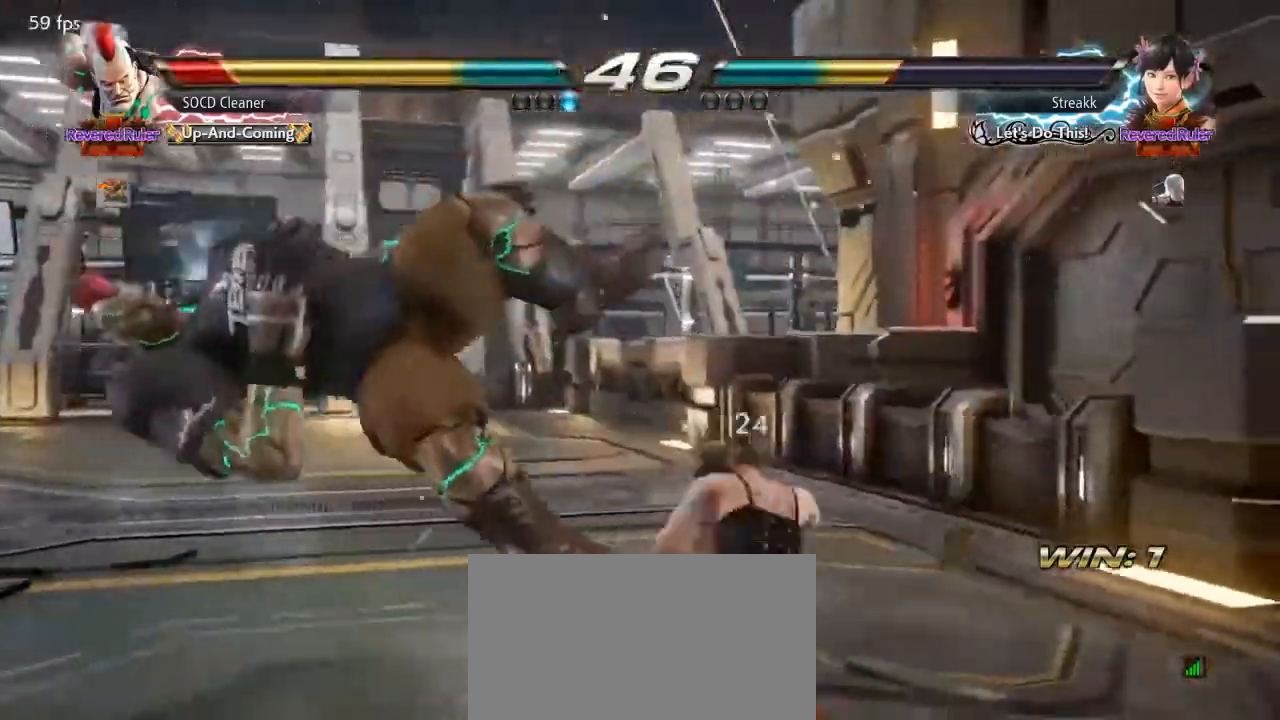
{"buttons": ["DPAD_DOWN", "DPAD_LEFT"], "events": [[167, "DPAD_DOWN", "down"], [167, "DPAD_LEFT", "down"]]}
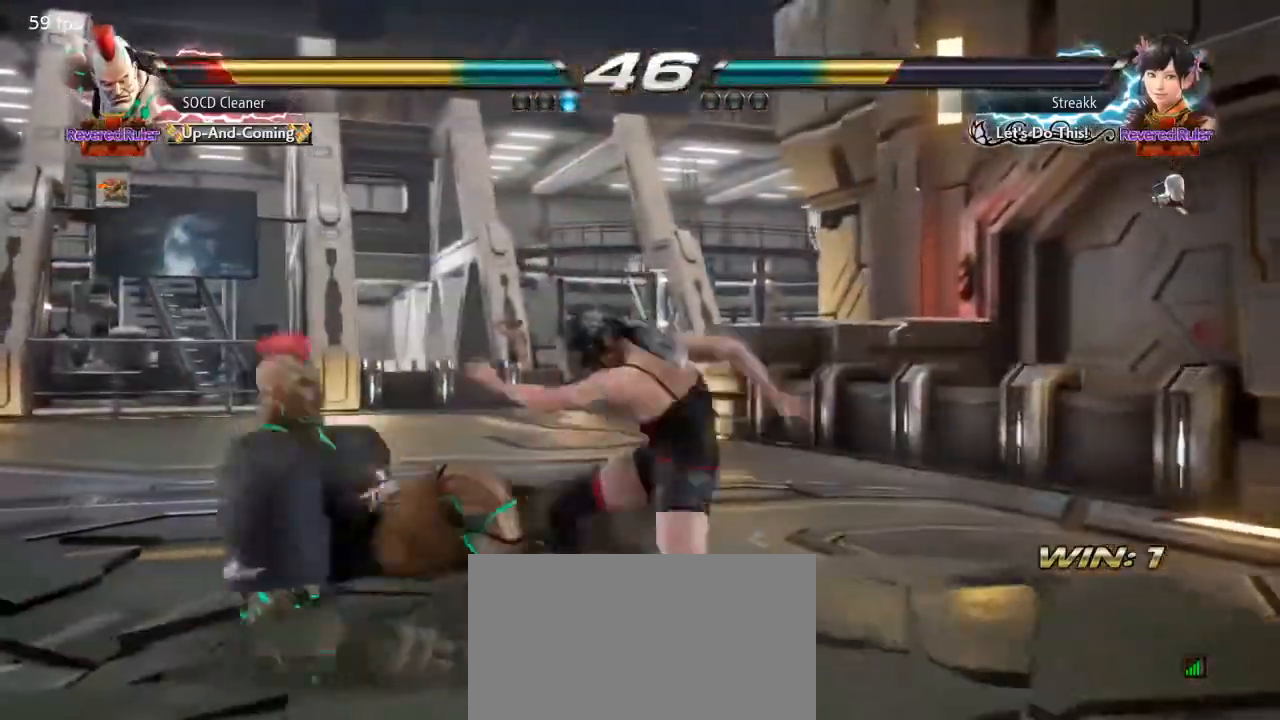
{"buttons": ["SQUARE"], "events": [[133, "DPAD_DOWN", "up"], [333, "DPAD_LEFT", "up"], [367, "TRIANGLE", "down"], [467, "TRIANGLE", "up"], [500, "SQUARE", "down"]]}
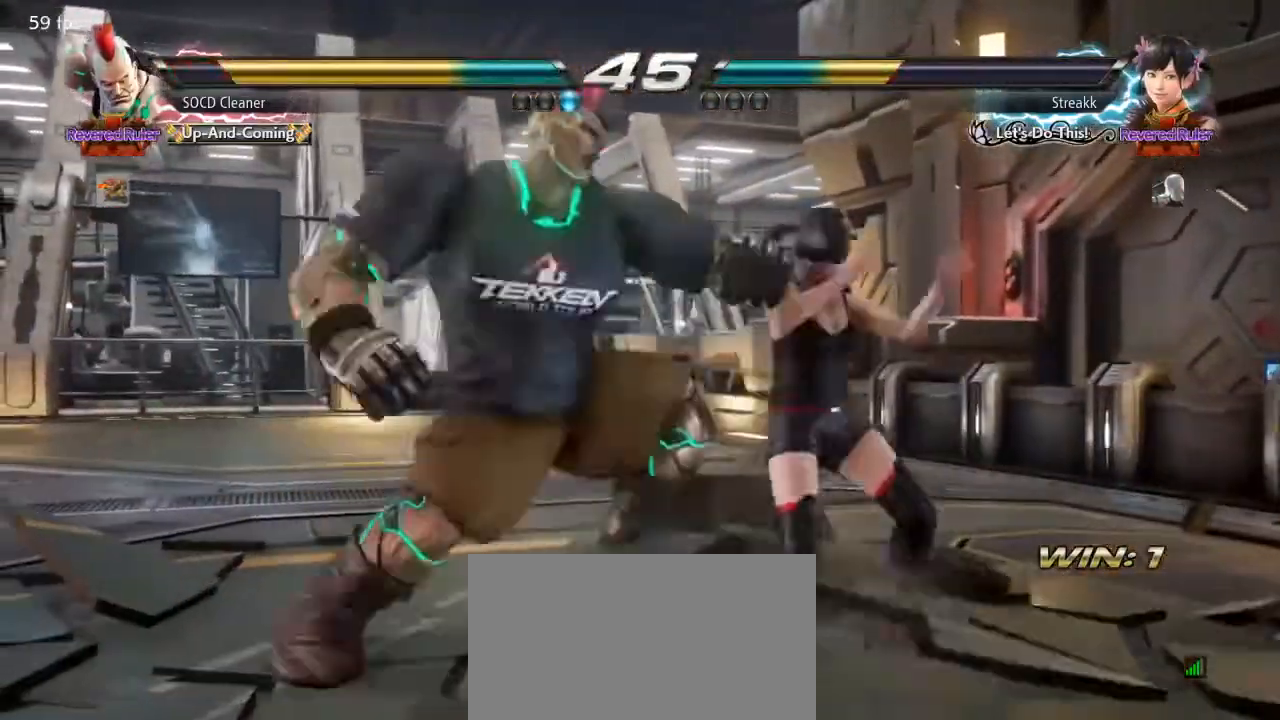
{"buttons": [], "events": [[100, "SQUARE", "up"]]}